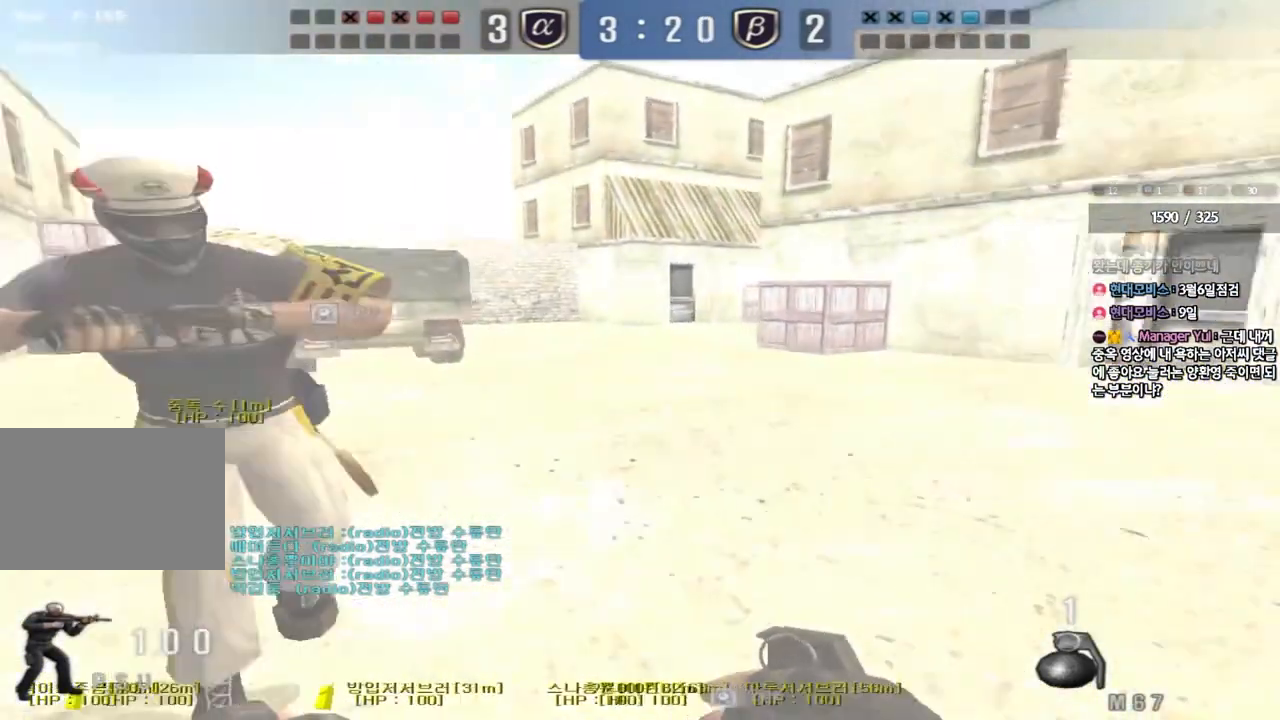
Gameplay with keyboard; each line is a JSON object with the keys held at the frame after it. "events" lists presses ("down") and releases ("up") of "a", "ctrl", "d", "e", "f", "q", "r", "s", "shift", "space", "tab" and "w" between this image and that frame as [ms after this image, input, new state], when the widget could be followed in between. No other keys are recorded. Mouse input is not recorded.
{"keys": ["space"], "events": [[367, "shift", "down"], [367, "w", "up"], [383, "a", "up"], [383, "space", "down"], [433, "shift", "up"]]}
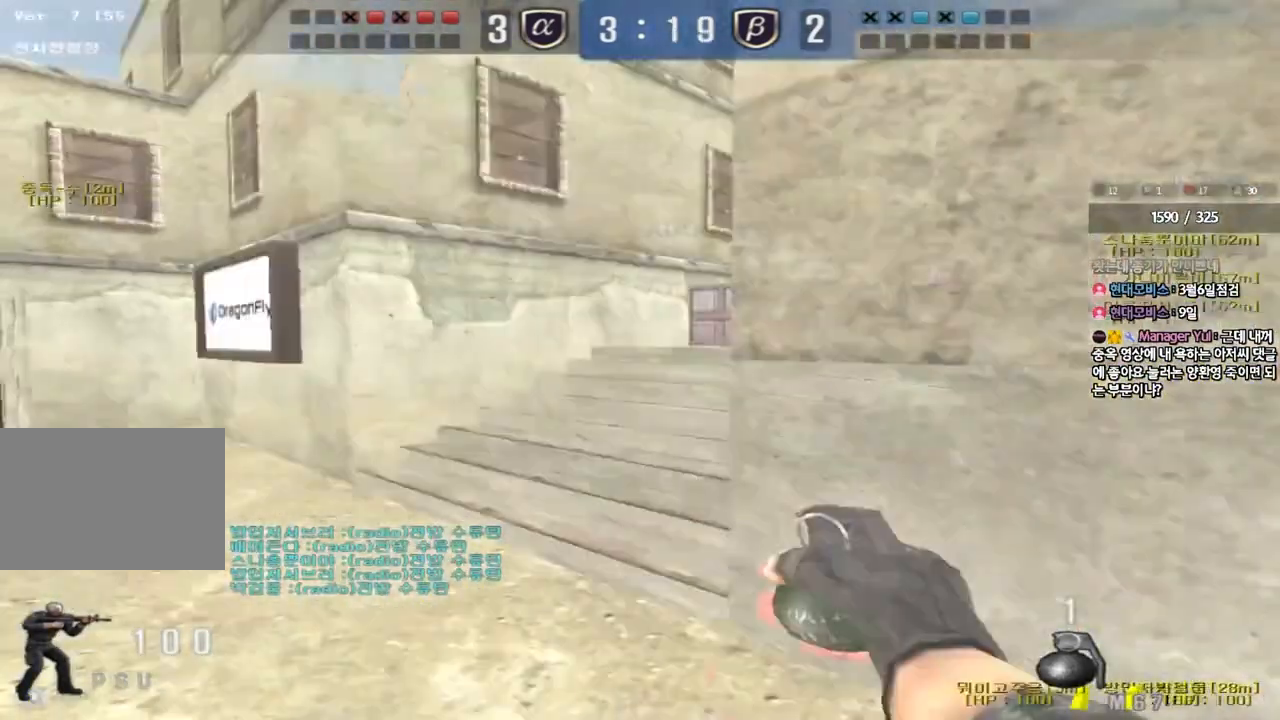
{"keys": ["a", "w"], "events": [[50, "space", "up"], [267, "a", "down"], [300, "w", "down"]]}
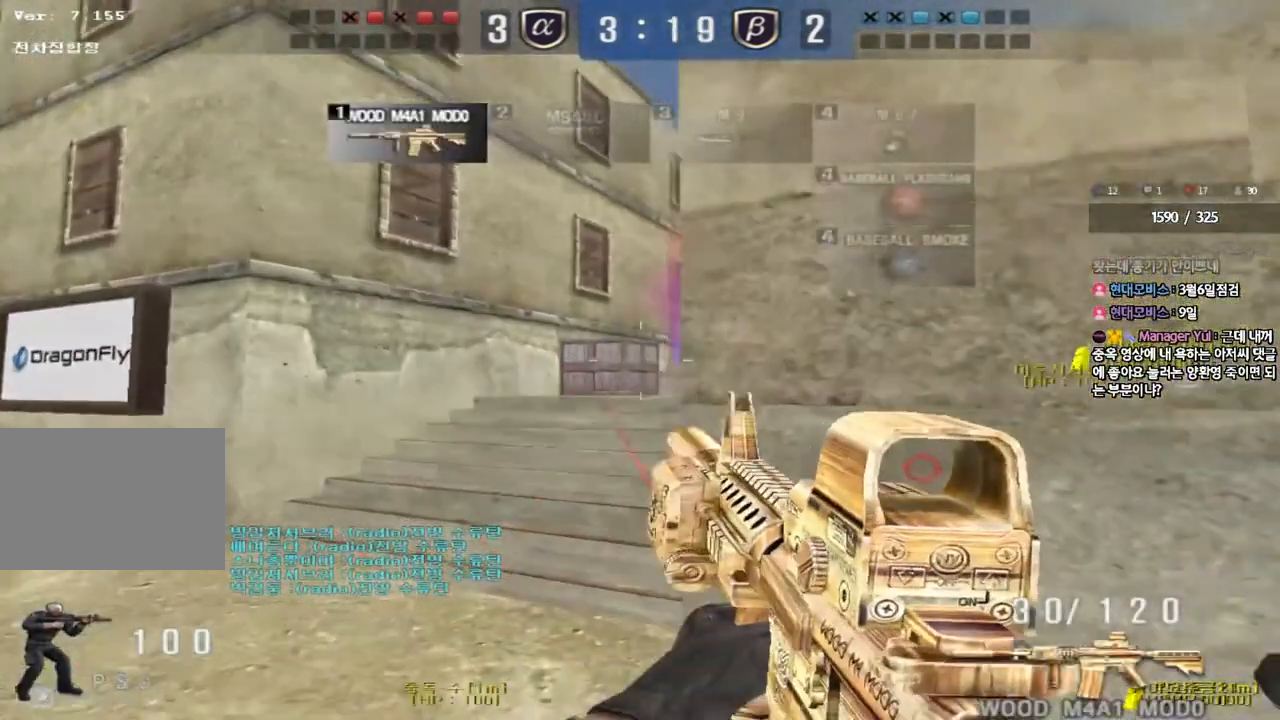
{"keys": ["d", "s"], "events": [[117, "shift", "down"], [133, "w", "up"], [150, "a", "up"], [167, "space", "down"], [233, "space", "up"], [267, "s", "down"], [267, "shift", "up"], [283, "d", "down"], [417, "shift", "down"], [500, "shift", "up"]]}
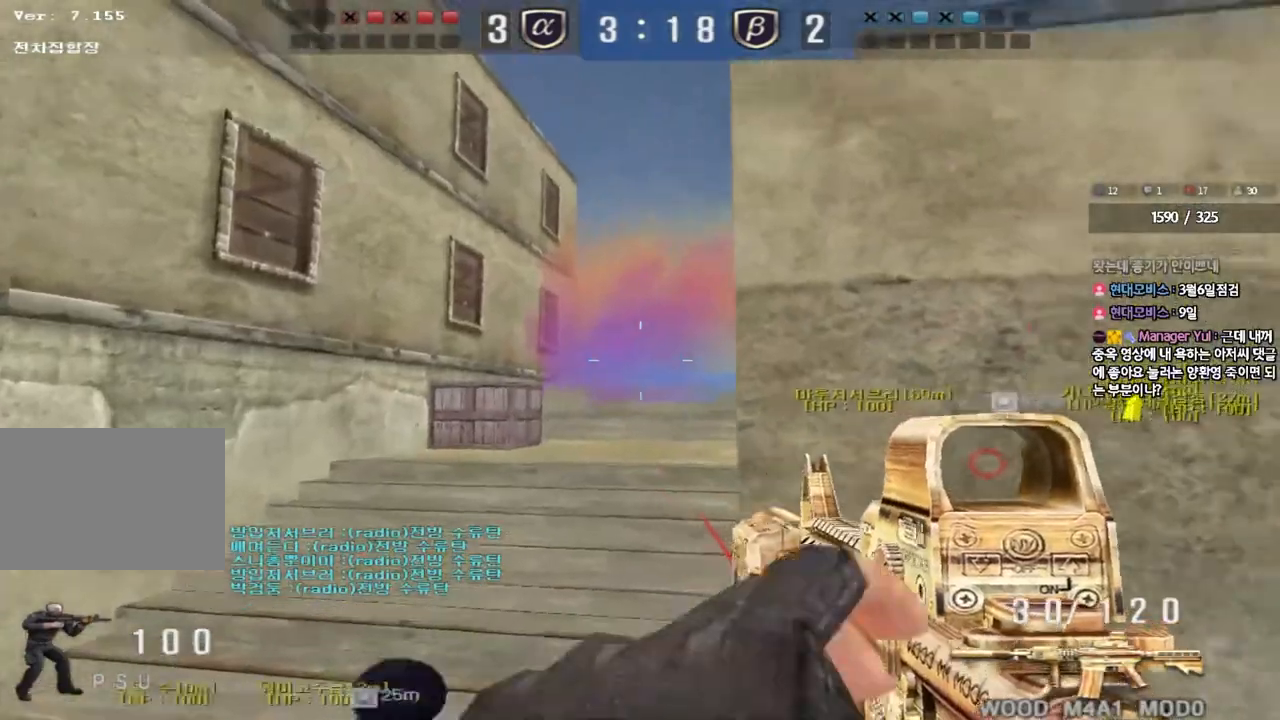
{"keys": ["shift"]}
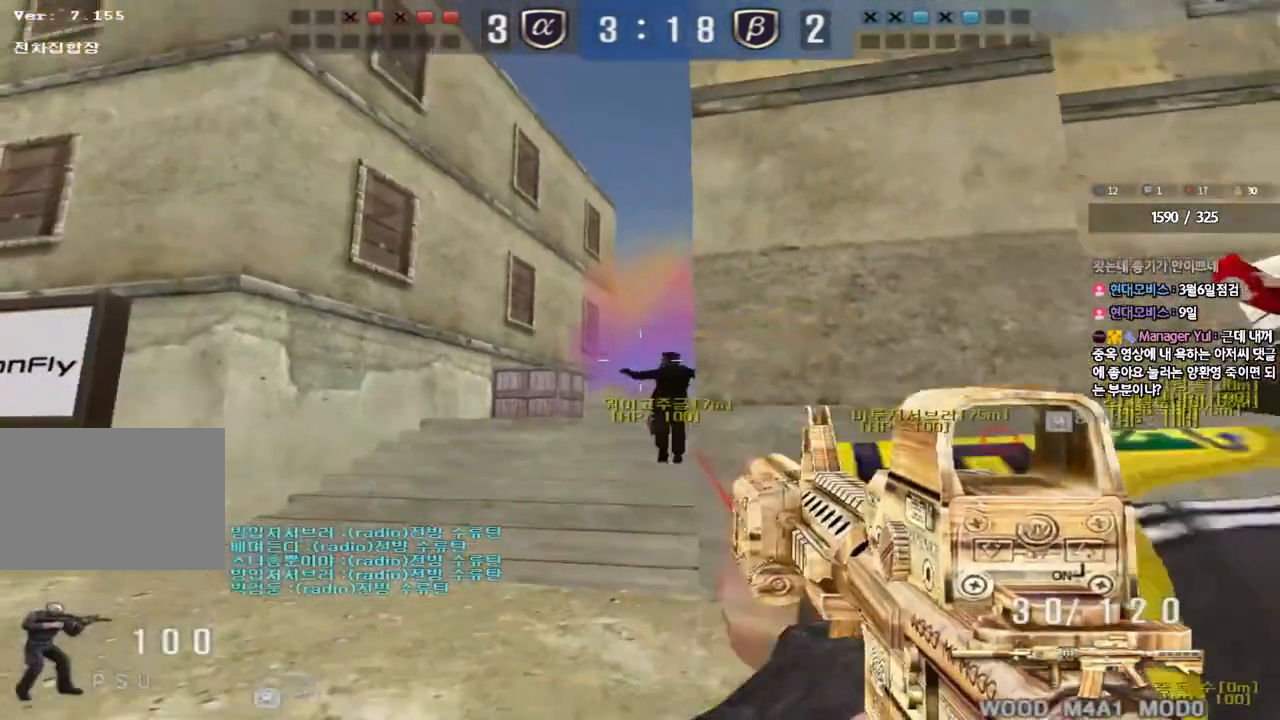
{"keys": ["d", "s"], "events": [[17, "space", "down"], [133, "shift", "up"], [133, "space", "up"], [350, "s", "down"], [367, "d", "down"]]}
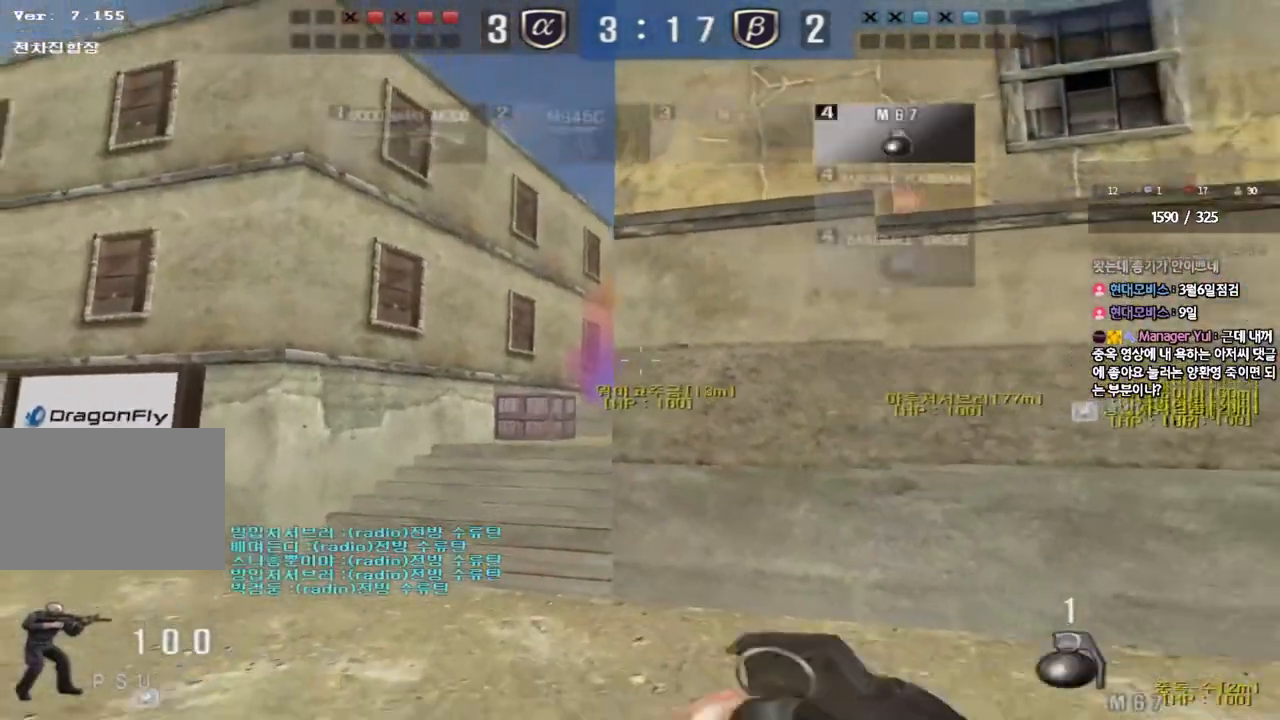
{"keys": ["w"]}
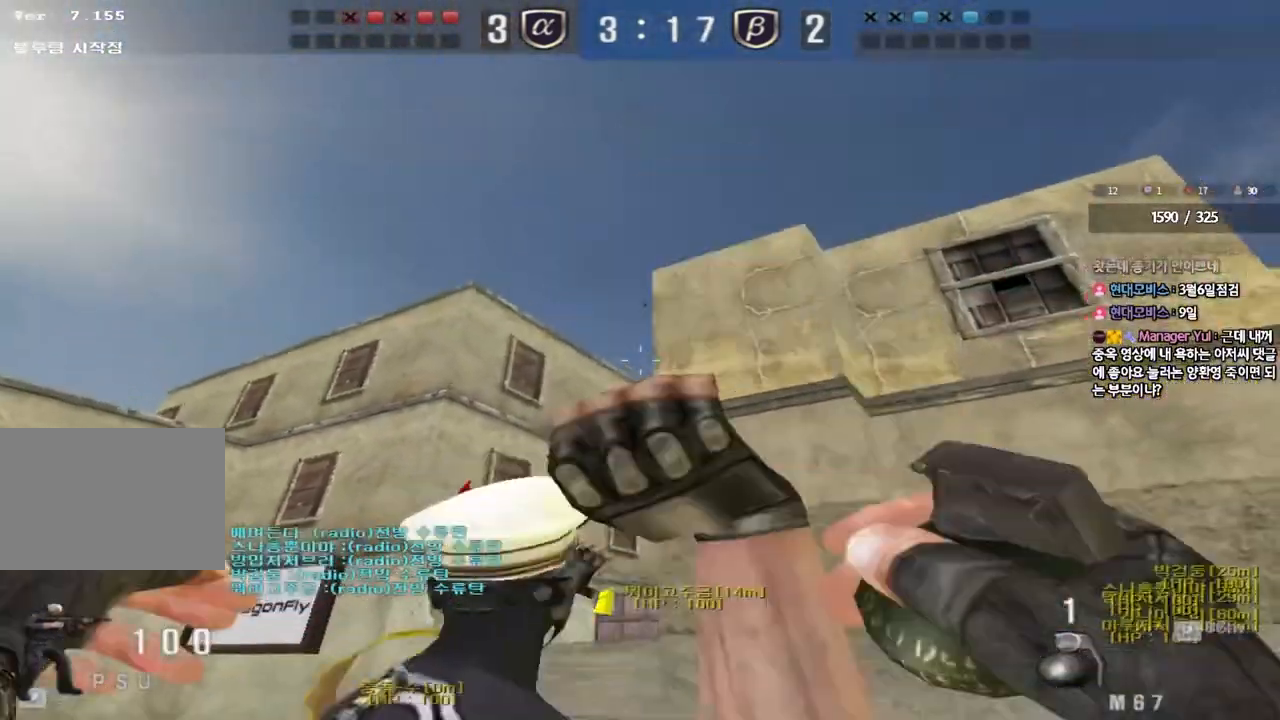
{"keys": ["s"], "events": [[183, "space", "down"], [233, "w", "up"], [317, "space", "up"], [333, "s", "down"]]}
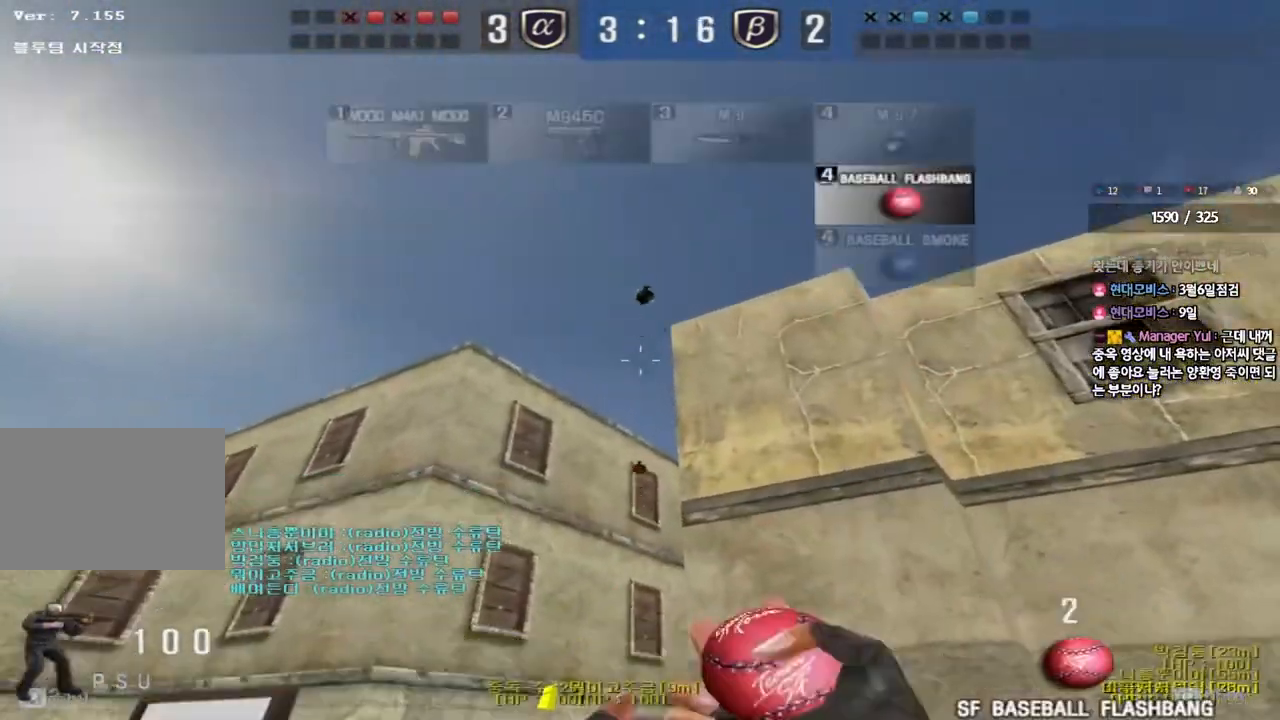
{"keys": ["w"], "events": [[100, "d", "down"], [200, "d", "up"], [250, "s", "up"], [333, "w", "down"]]}
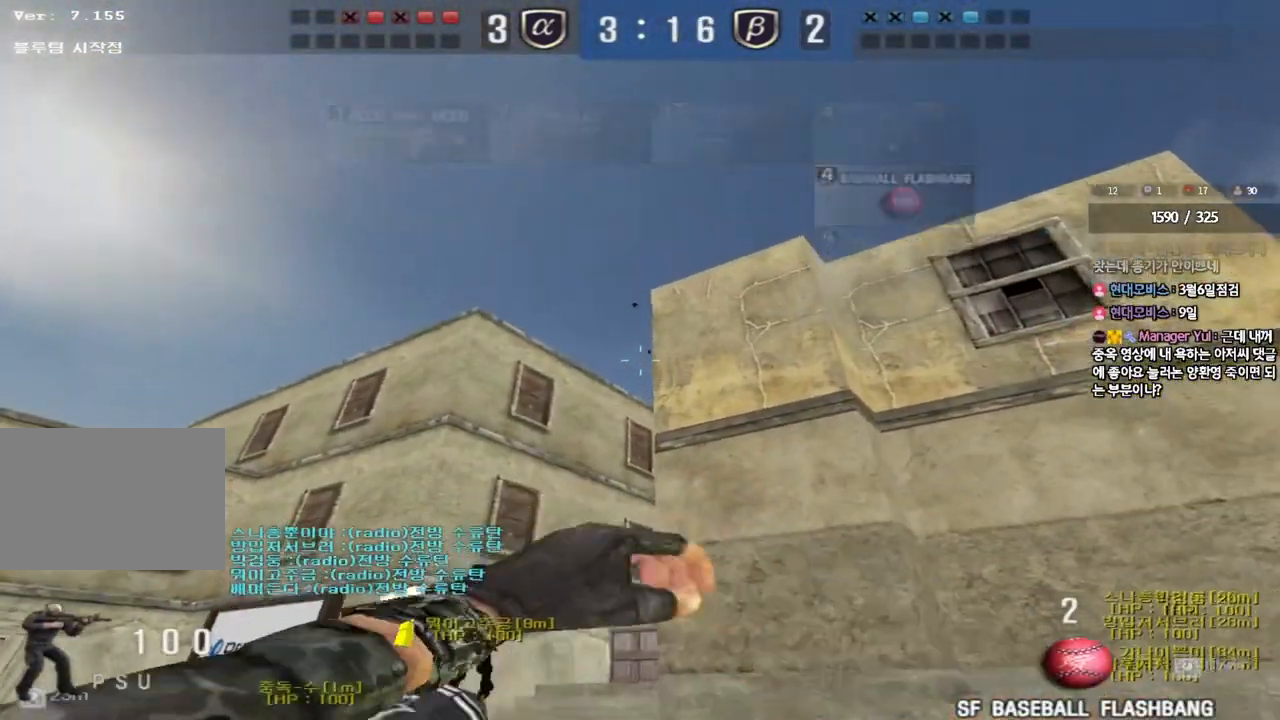
{"keys": ["s"], "events": [[50, "a", "down"], [117, "a", "up"], [317, "space", "down"], [367, "w", "up"], [450, "s", "down"], [450, "space", "up"]]}
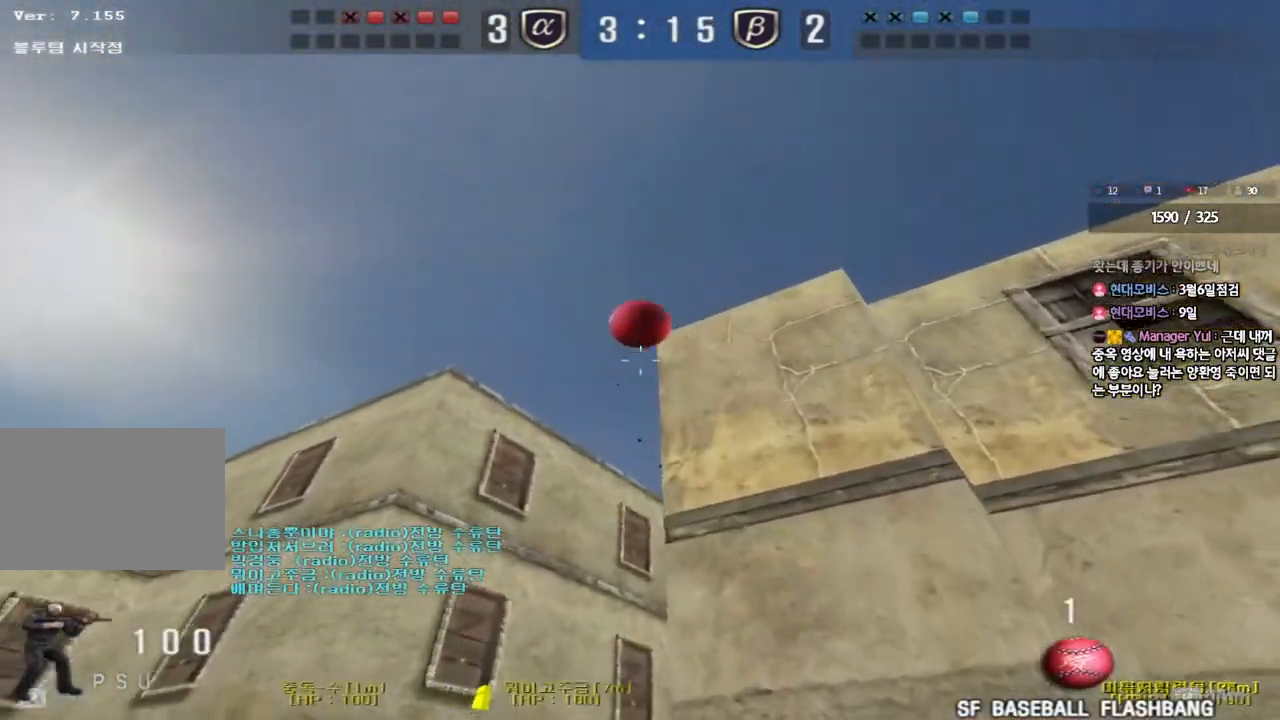
{"keys": ["s"]}
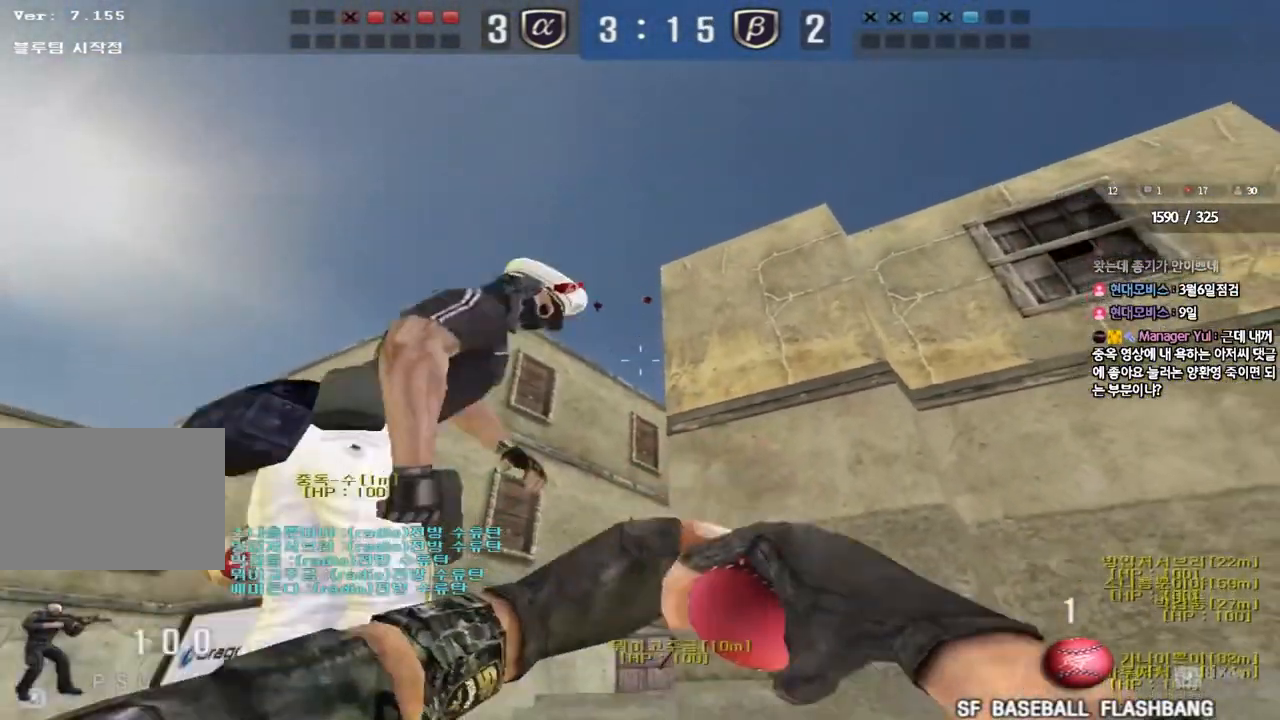
{"keys": ["w"], "events": [[17, "s", "up"], [117, "w", "down"]]}
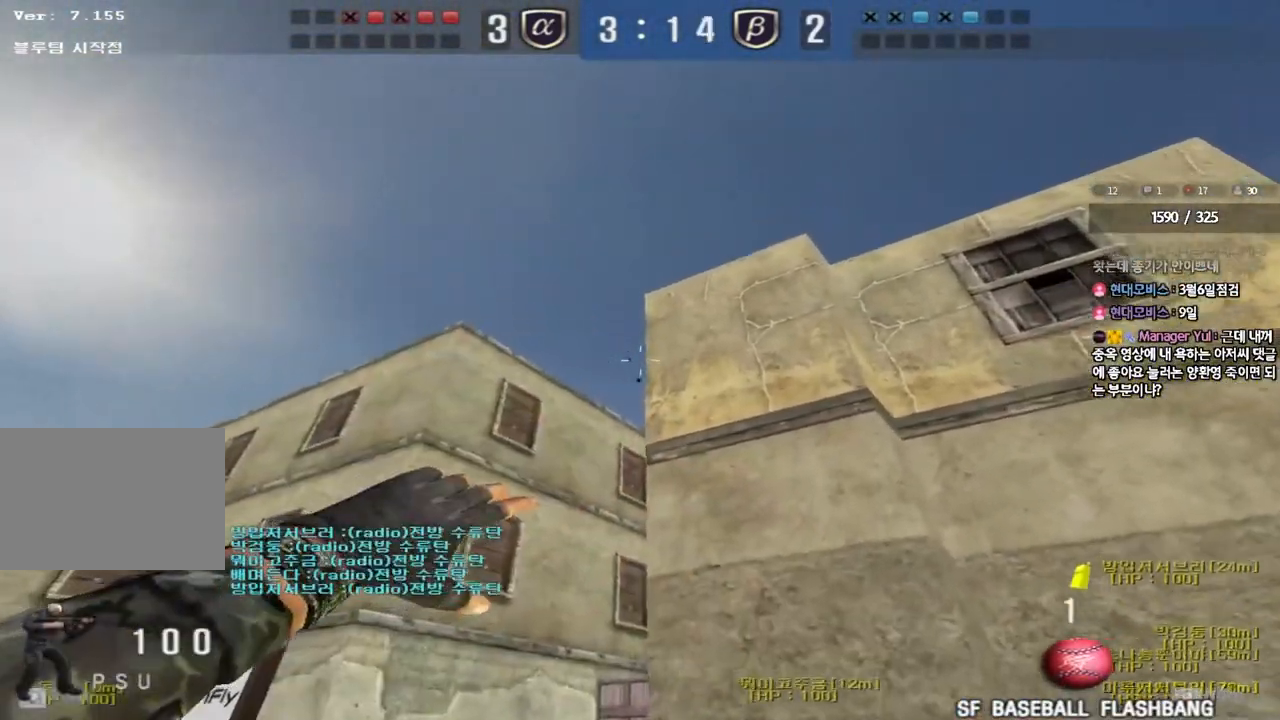
{"keys": ["w"], "events": [[267, "space", "down"], [450, "space", "up"]]}
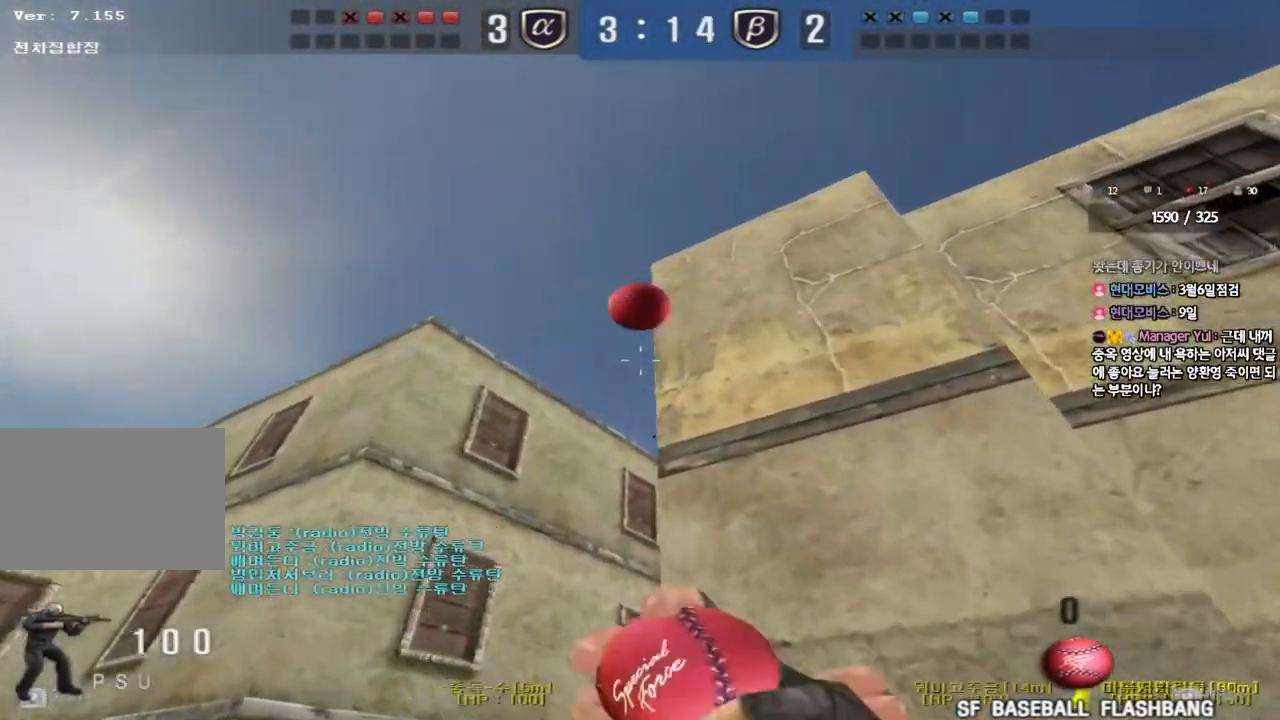
{"keys": ["a", "w"], "events": [[83, "a", "down"]]}
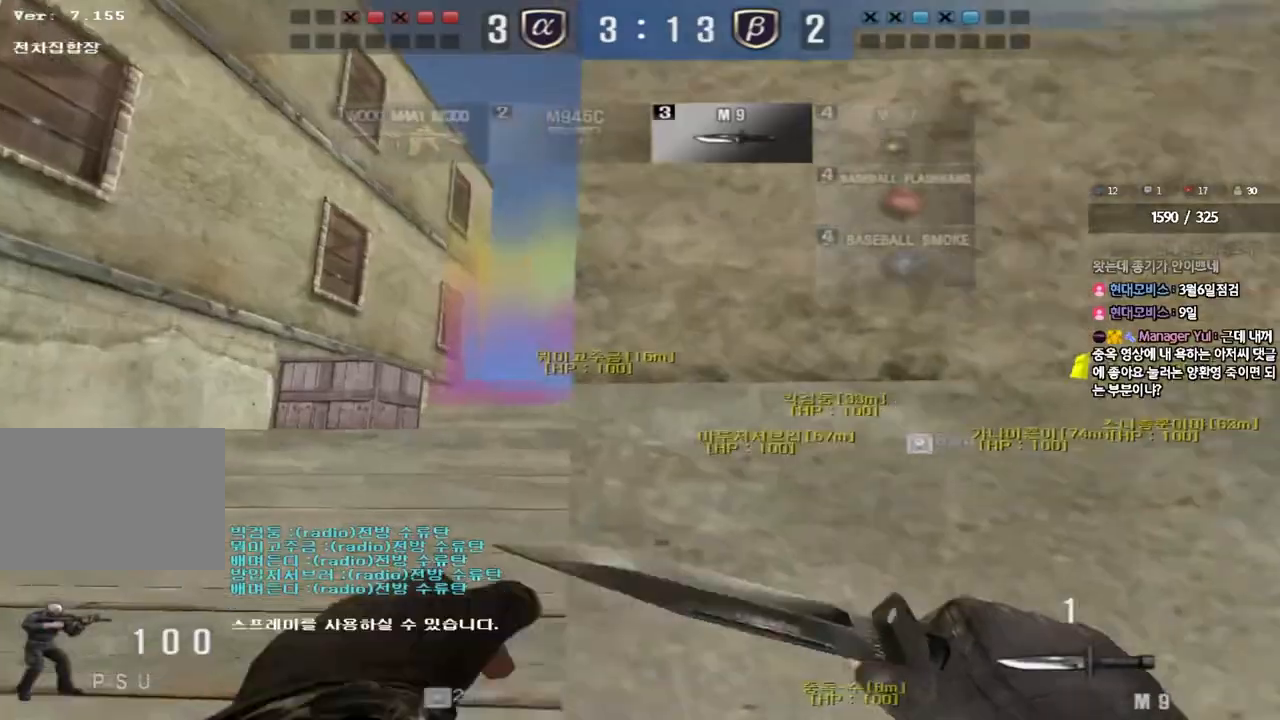
{"keys": ["a", "w"], "events": []}
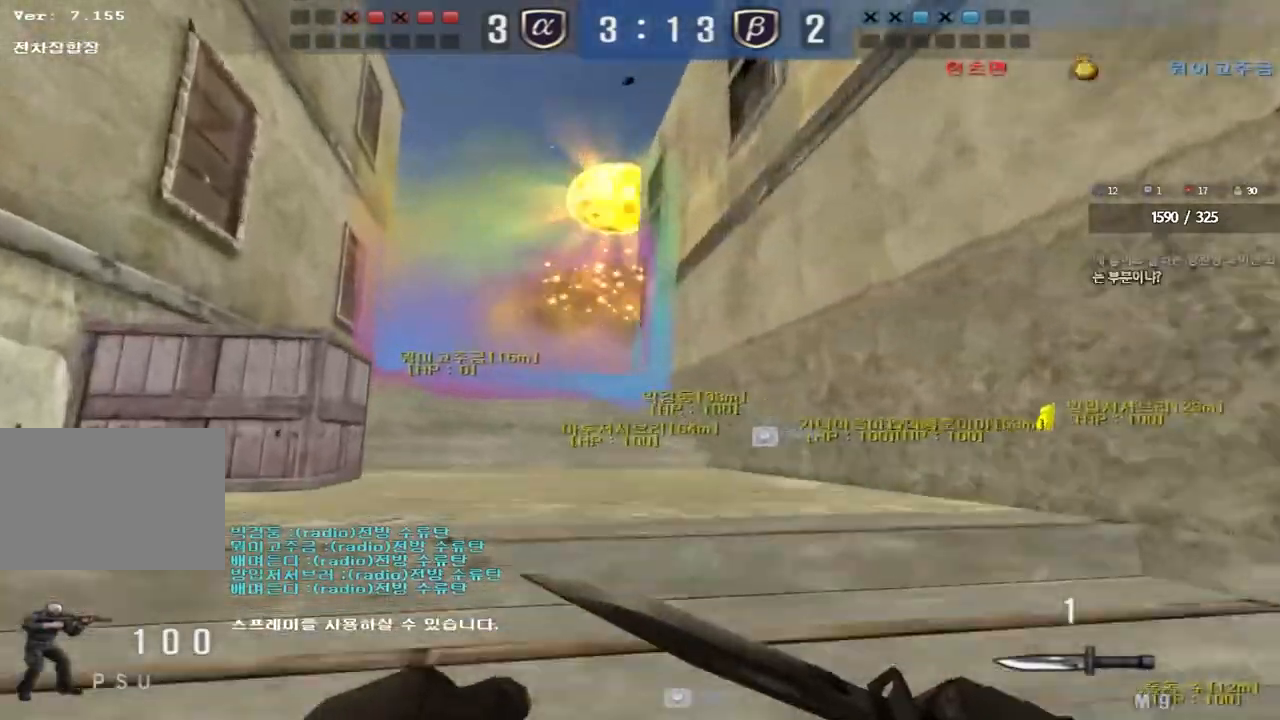
{"keys": ["d", "w"], "events": [[233, "a", "up"], [267, "d", "down"]]}
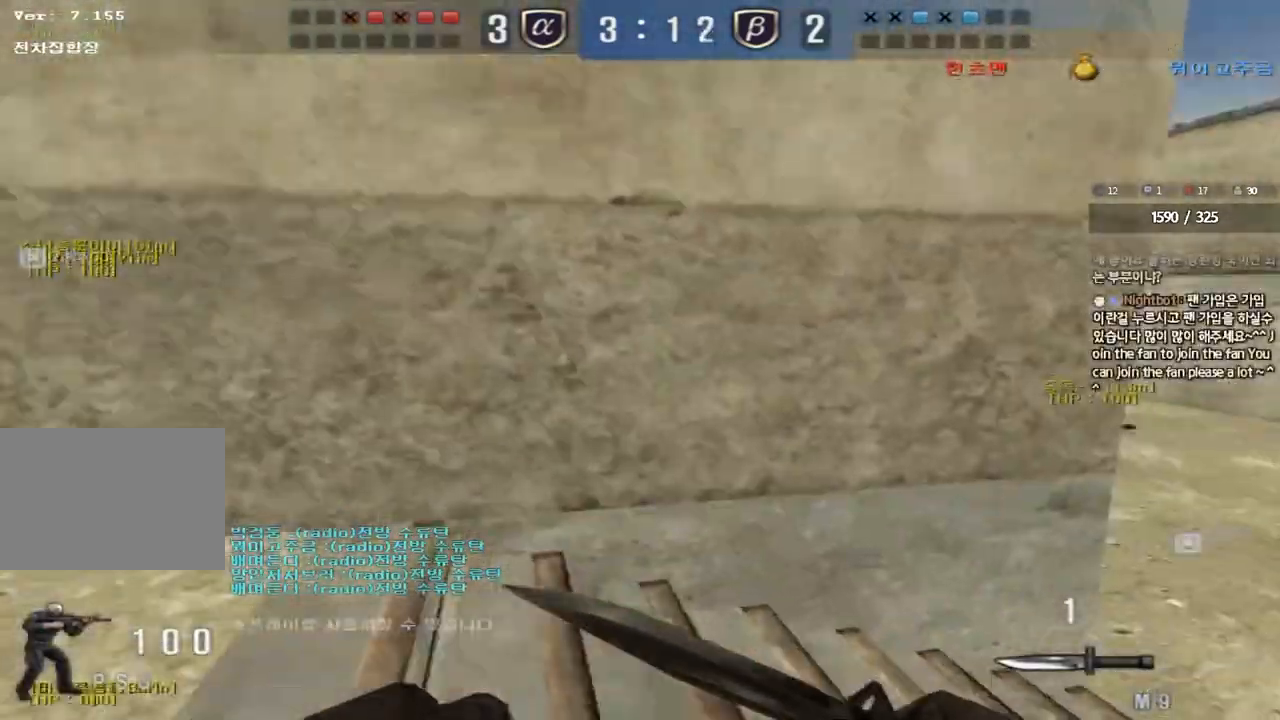
{"keys": ["w"], "events": [[483, "d", "up"]]}
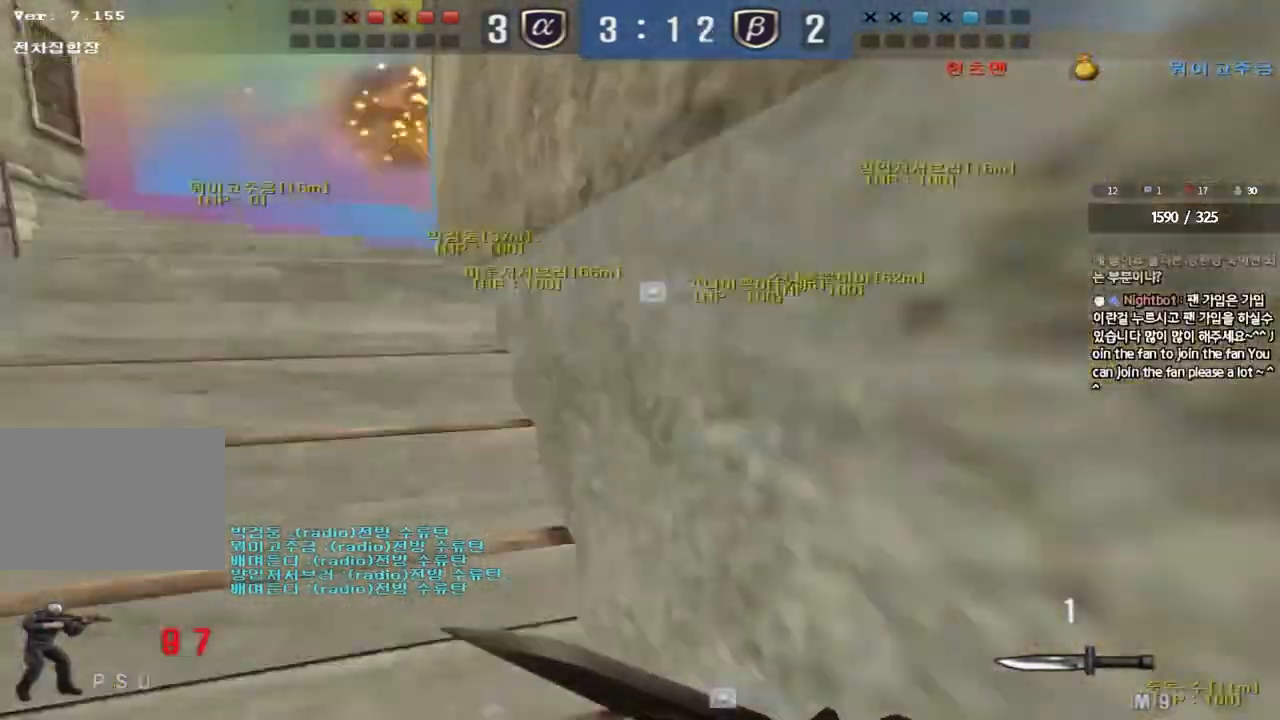
{"keys": ["a", "w"], "events": [[17, "a", "down"]]}